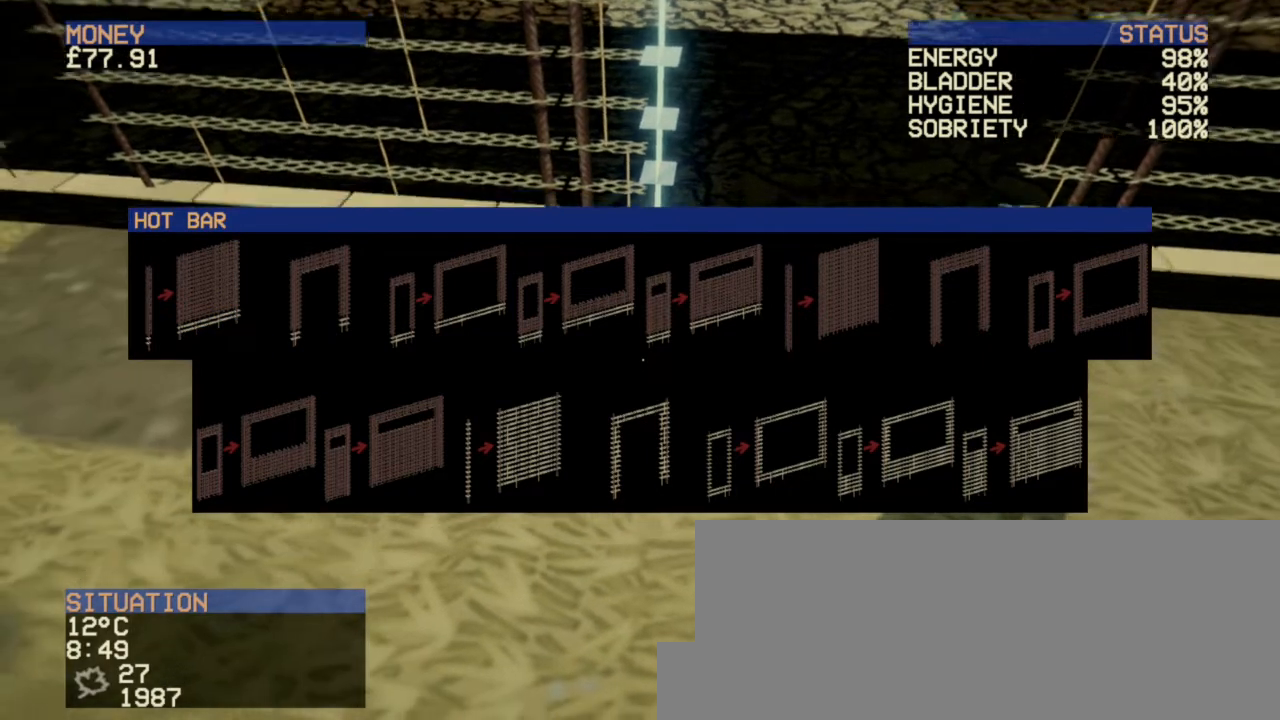
Gameplay with keyboard and mouse; each line is a JSON object with the keys and mouse buttons held at the frame after it. "events" lists presses ("down") and releases ("up") of "a", "ctrl", "d", "e", "escape", "f", "f1", "f10", "f11", "f12", "f2", "f3", "f4", "f5", "f6", "f7", "f8", "f9", "q", "r", "s", "shift", "space", "t", "w", "mouse_left", "mouse_wheel" and "mouse_right" between this image and that frame as [ms after this image, input, new state], when the widget could be followed in between. "mouse_left", "mouse_wheel", "mouse_right" = the "left", "wheel", "right" buttons of the "mouse" list. No other keys are recorded. "wheel" means that the mouse wheel is clicked or scrolled. Not read: mouse_move.
{"keys": [], "mouse": [], "events": []}
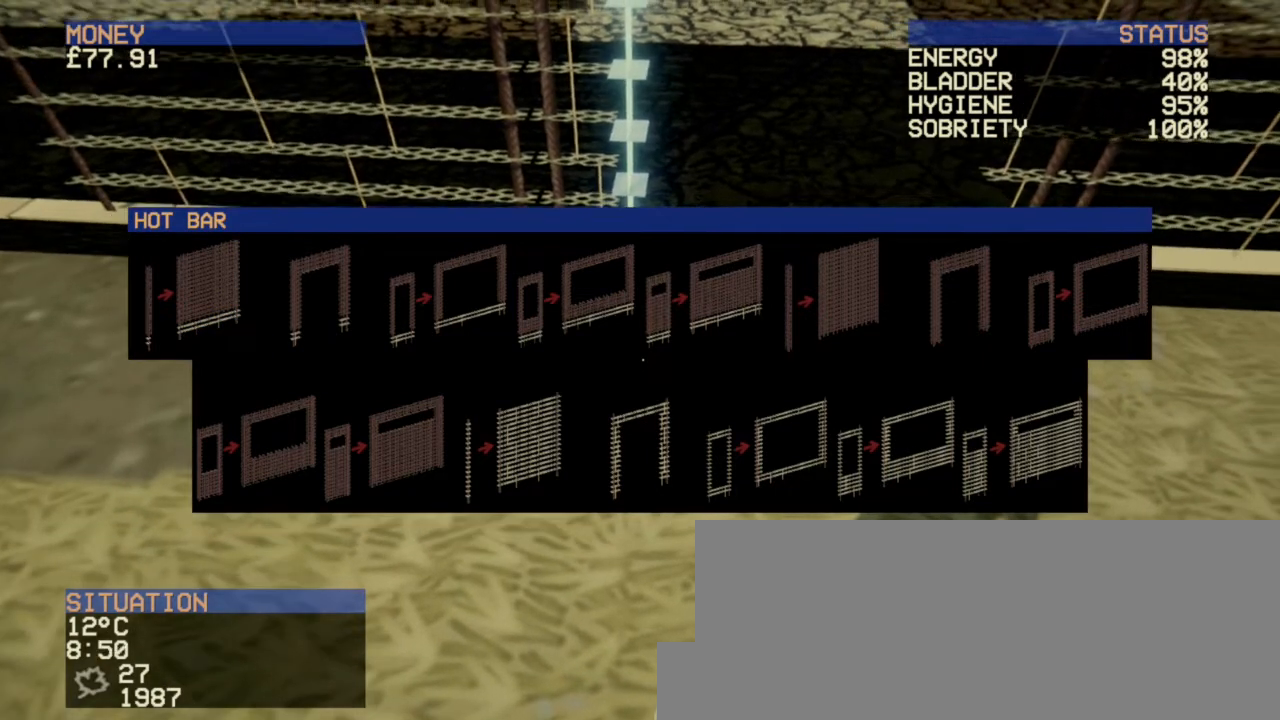
{"keys": [], "mouse": [], "events": []}
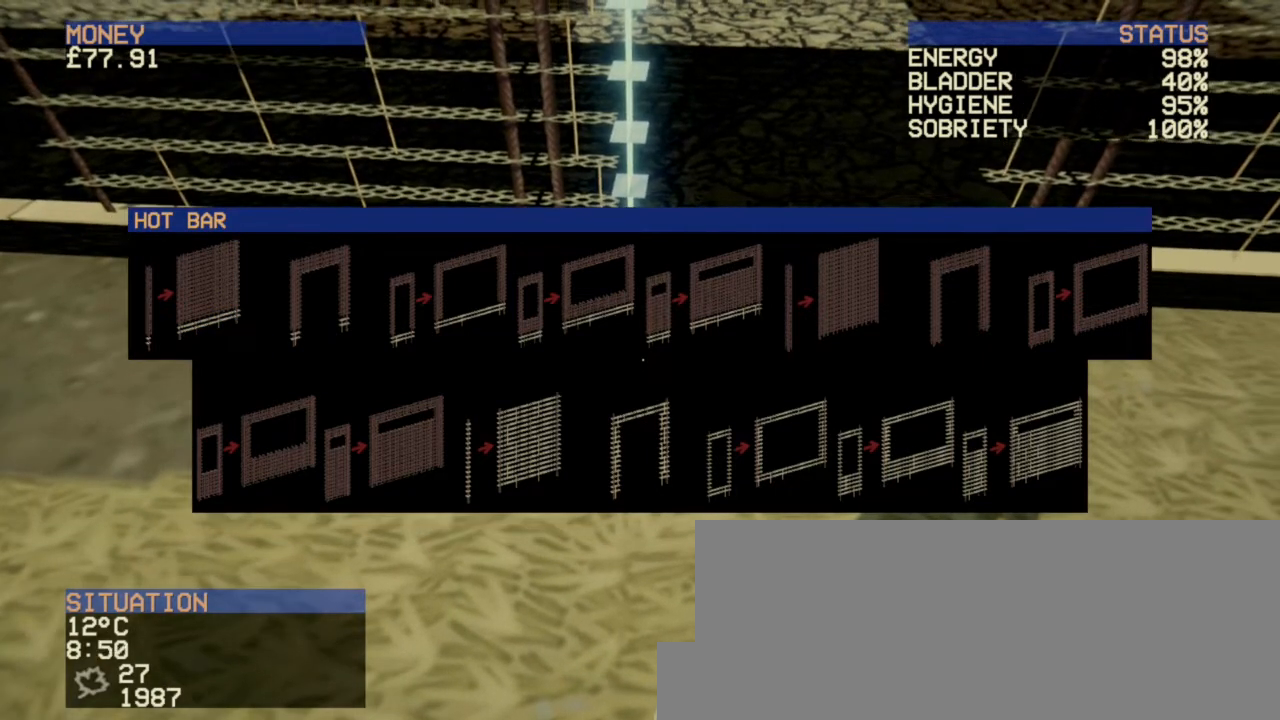
{"keys": [], "mouse": [], "events": [[80, "mouse_left", "down"], [240, "mouse_left", "up"]]}
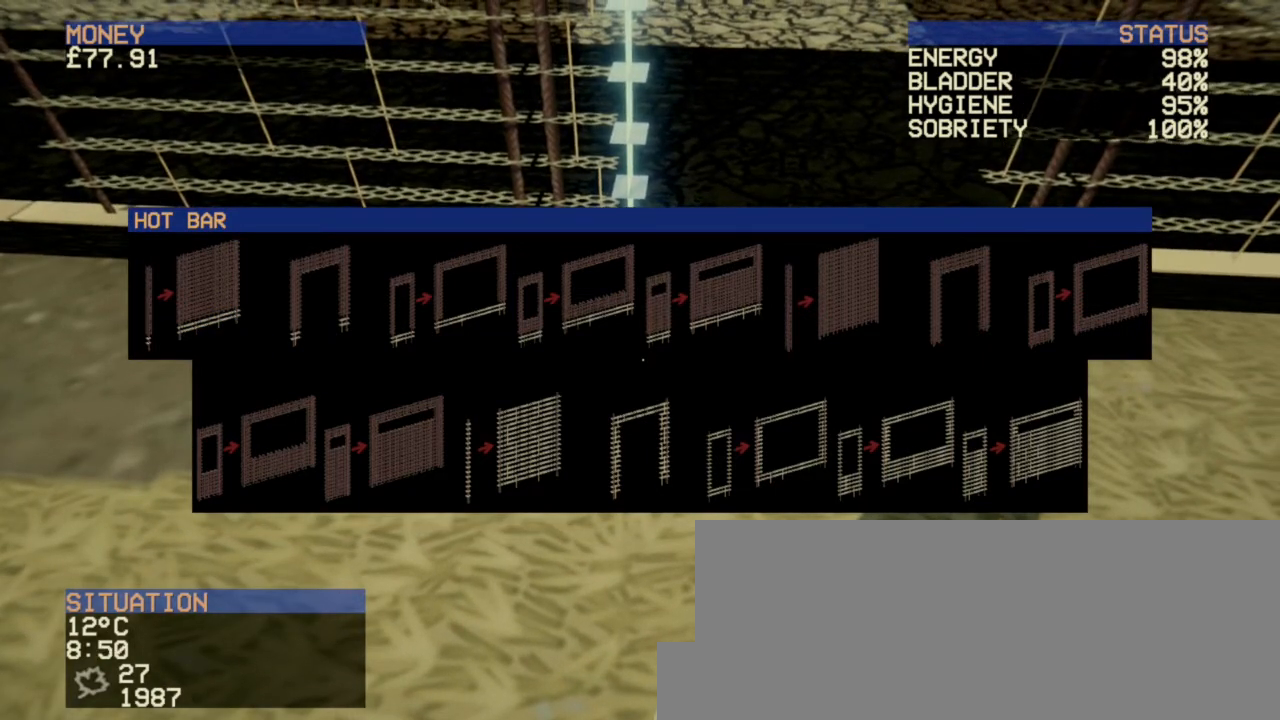
{"keys": [], "mouse": [], "events": []}
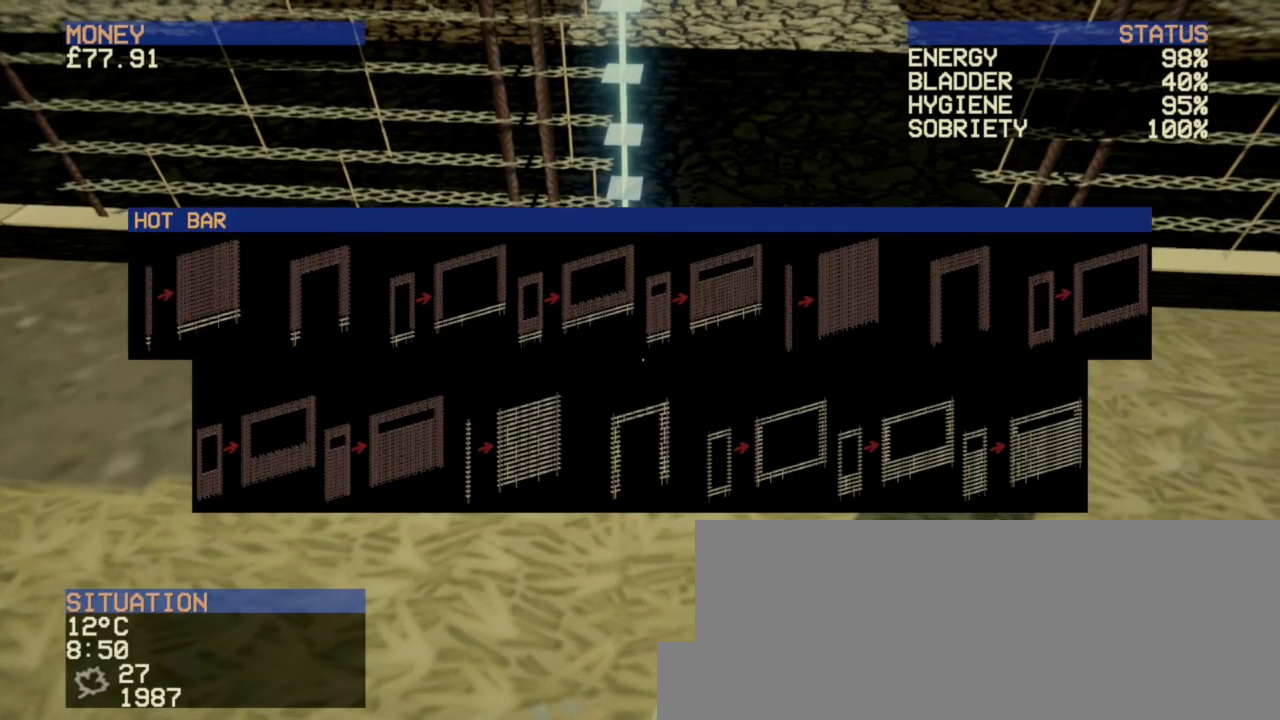
{"keys": [], "mouse": [], "events": []}
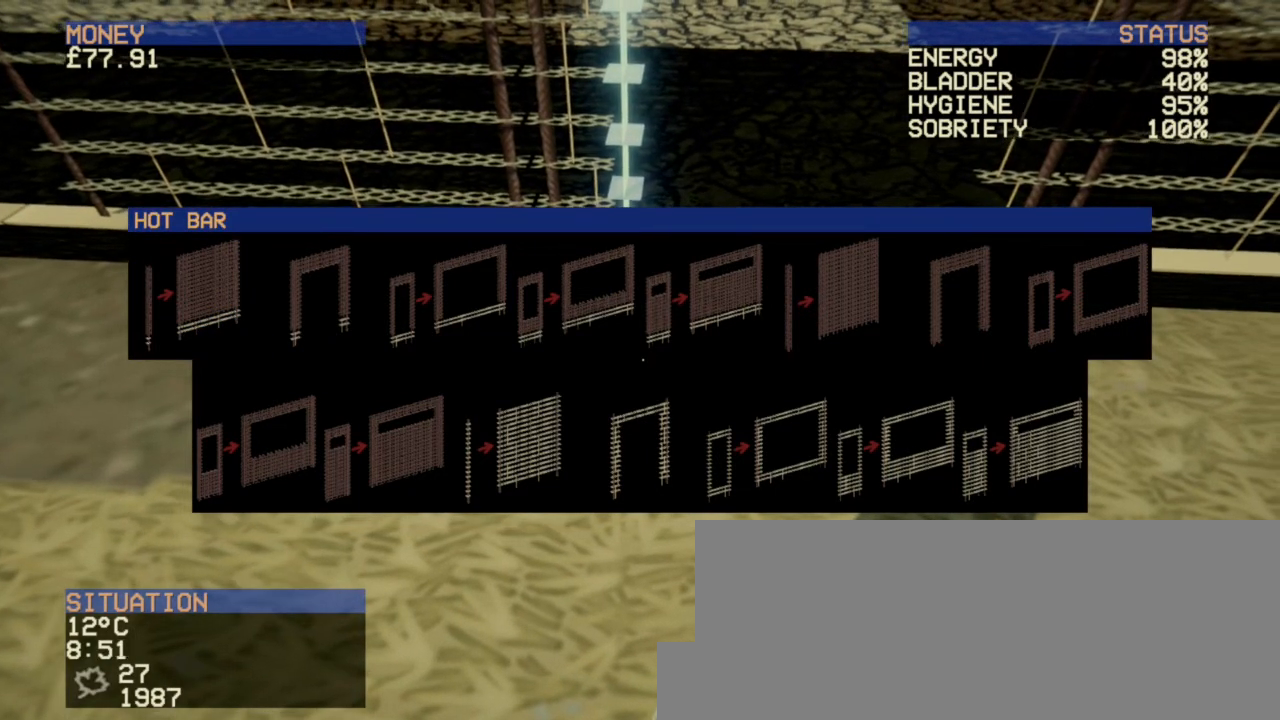
{"keys": [], "mouse": [], "events": [[480, "mouse_left", "down"], [520, "mouse_left", "up"]]}
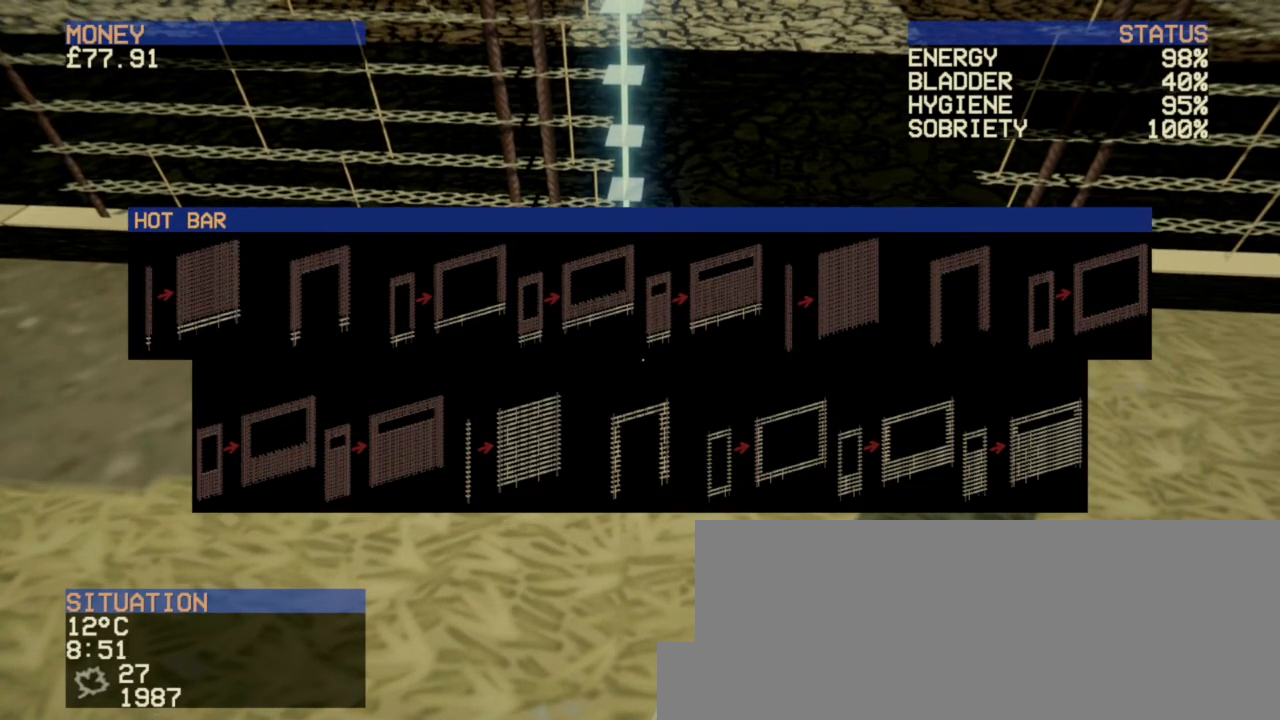
{"keys": [], "mouse": [], "events": []}
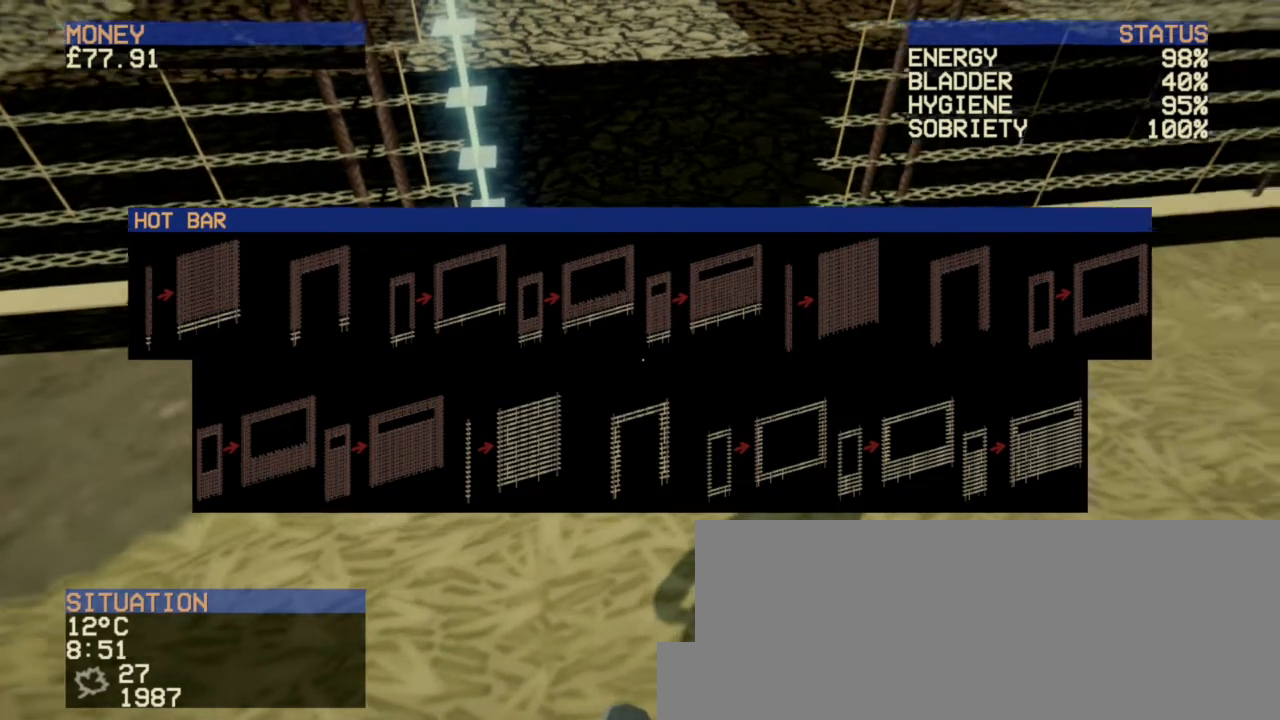
{"keys": [], "mouse": [], "events": []}
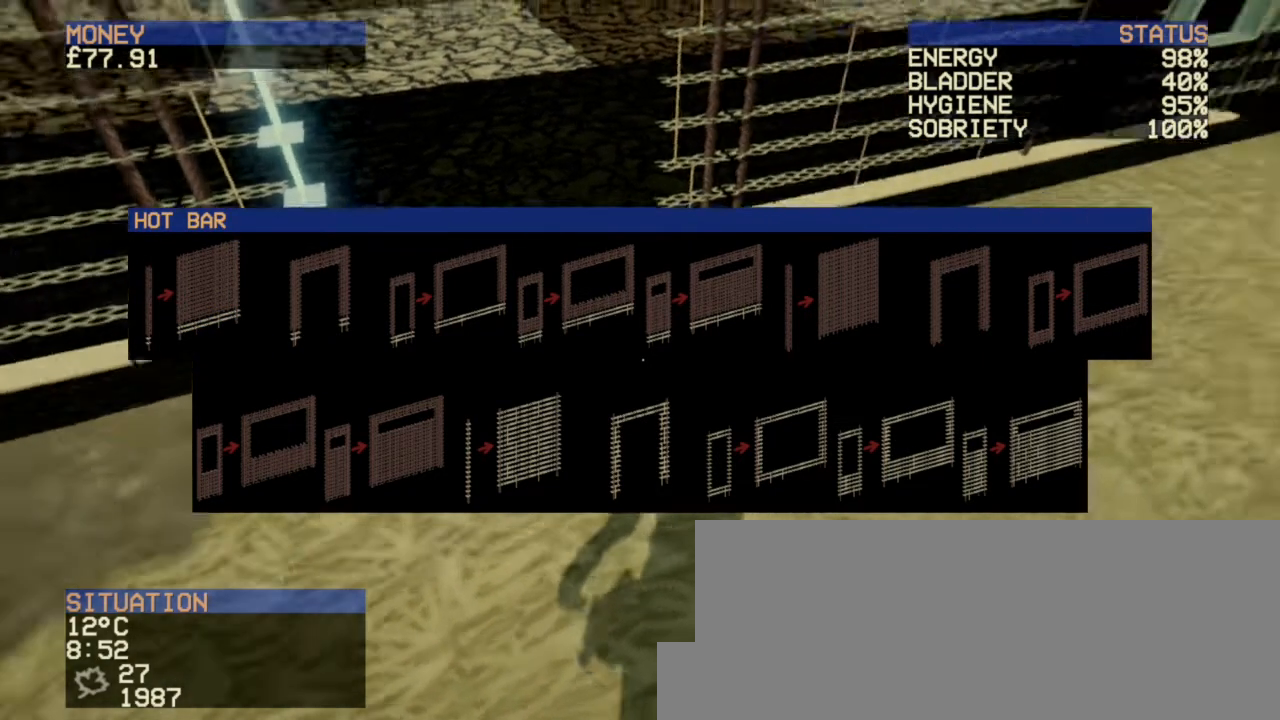
{"keys": [], "mouse": [], "events": []}
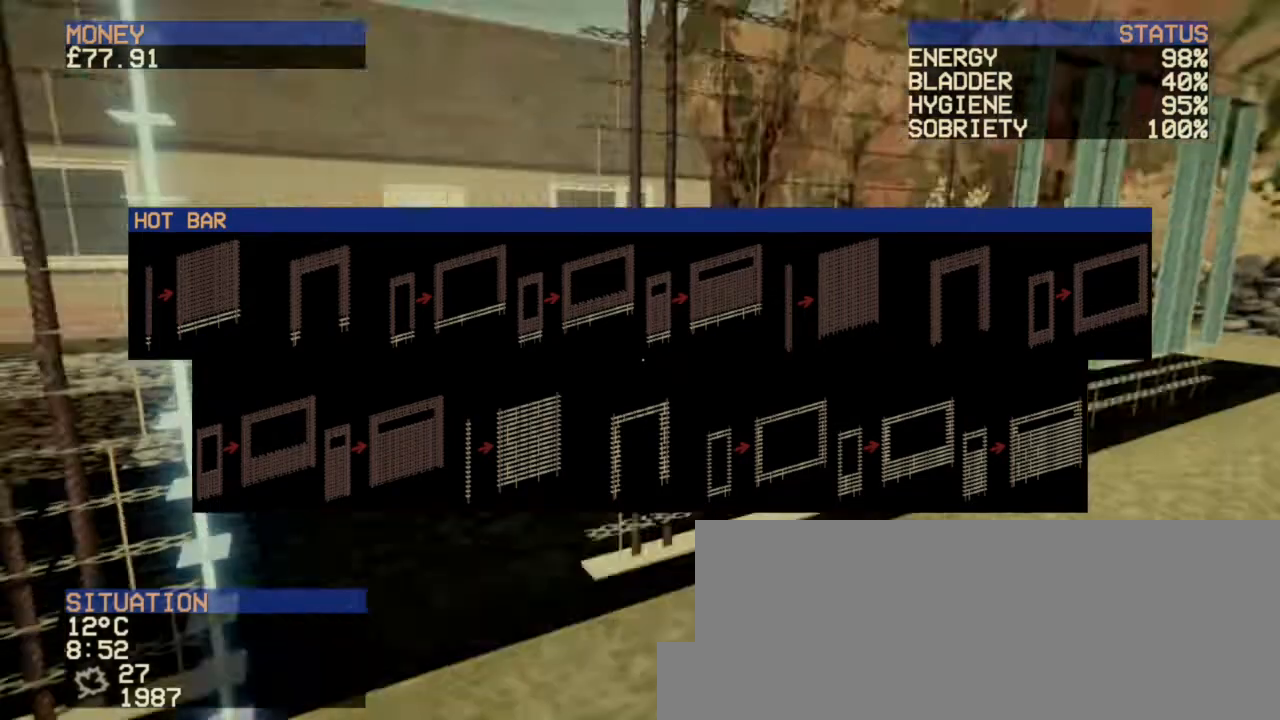
{"keys": [], "mouse": [], "events": []}
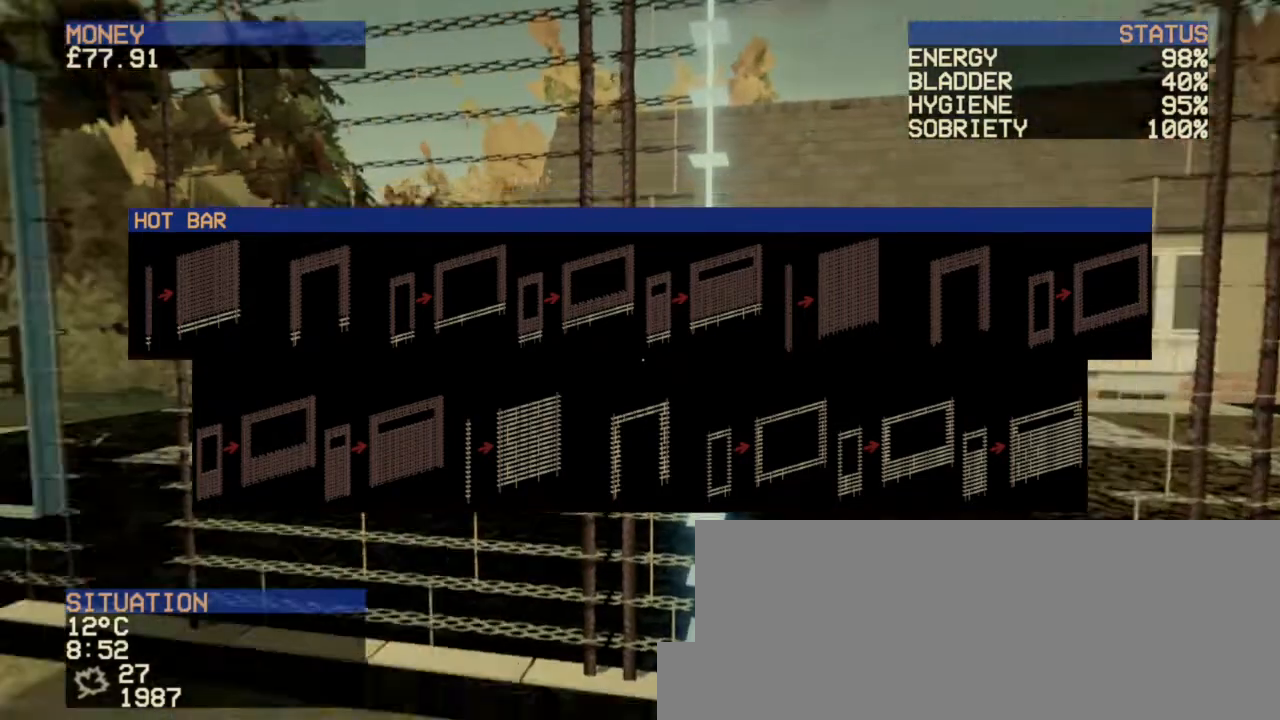
{"keys": [], "mouse": [], "events": []}
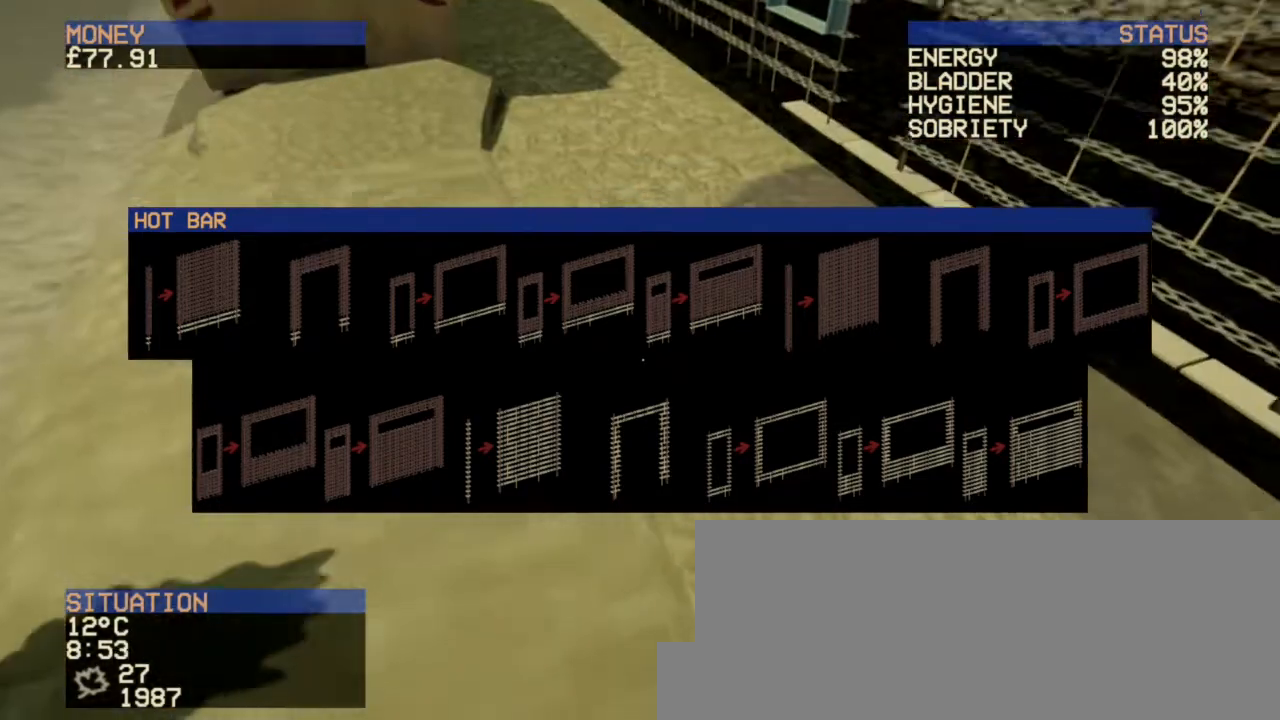
{"keys": [], "mouse": [], "events": [[400, "mouse_right", "down"], [520, "mouse_right", "up"]]}
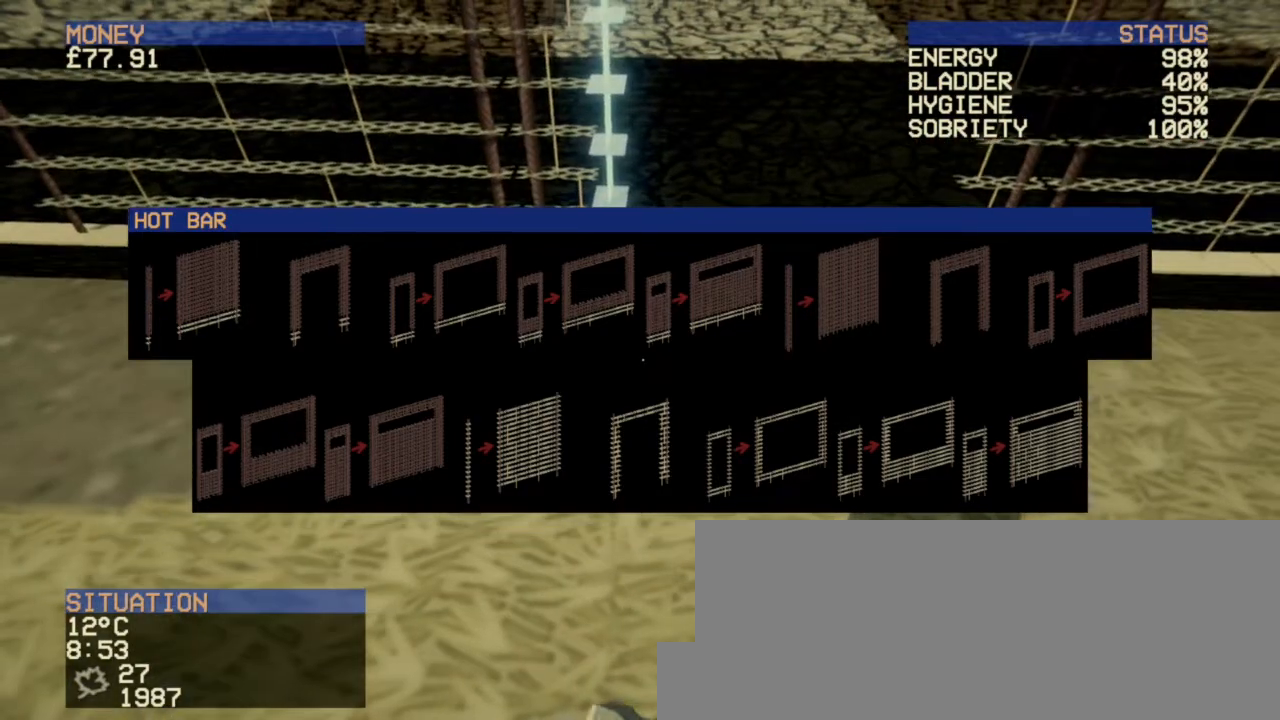
{"keys": [], "mouse": [], "events": [[80, "mouse_left", "down"], [200, "mouse_left", "up"]]}
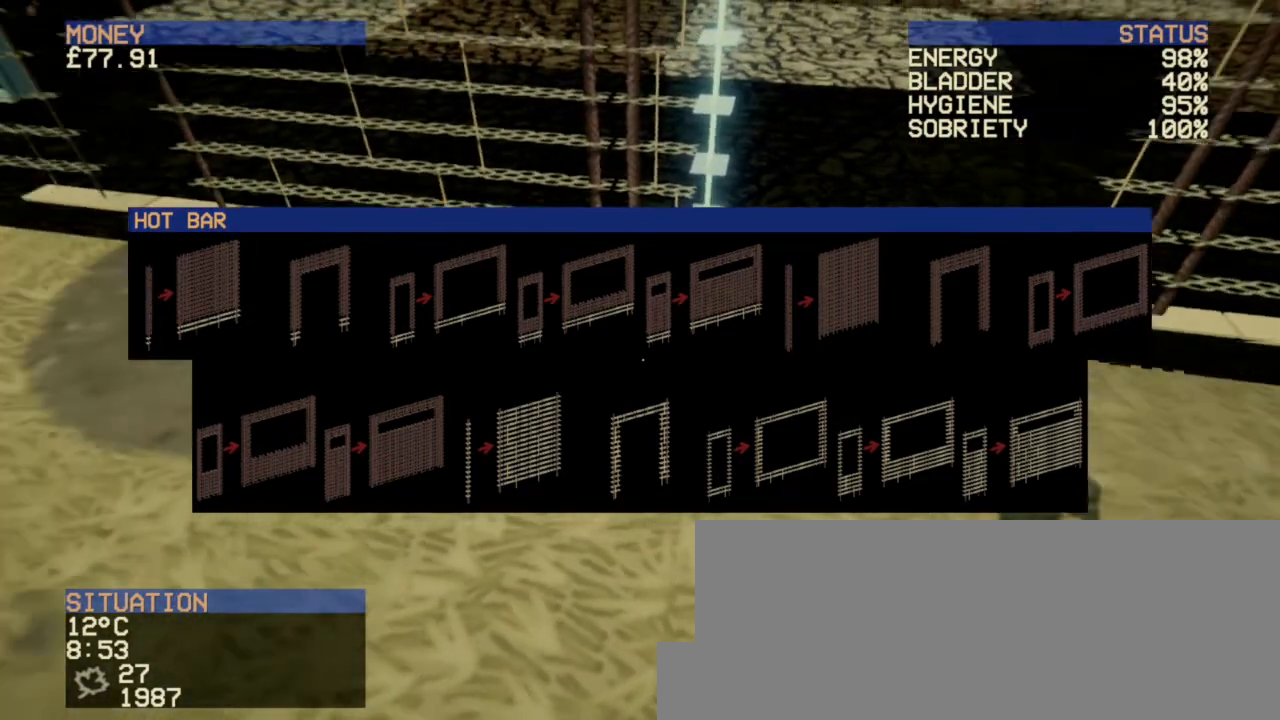
{"keys": [], "mouse": [], "events": []}
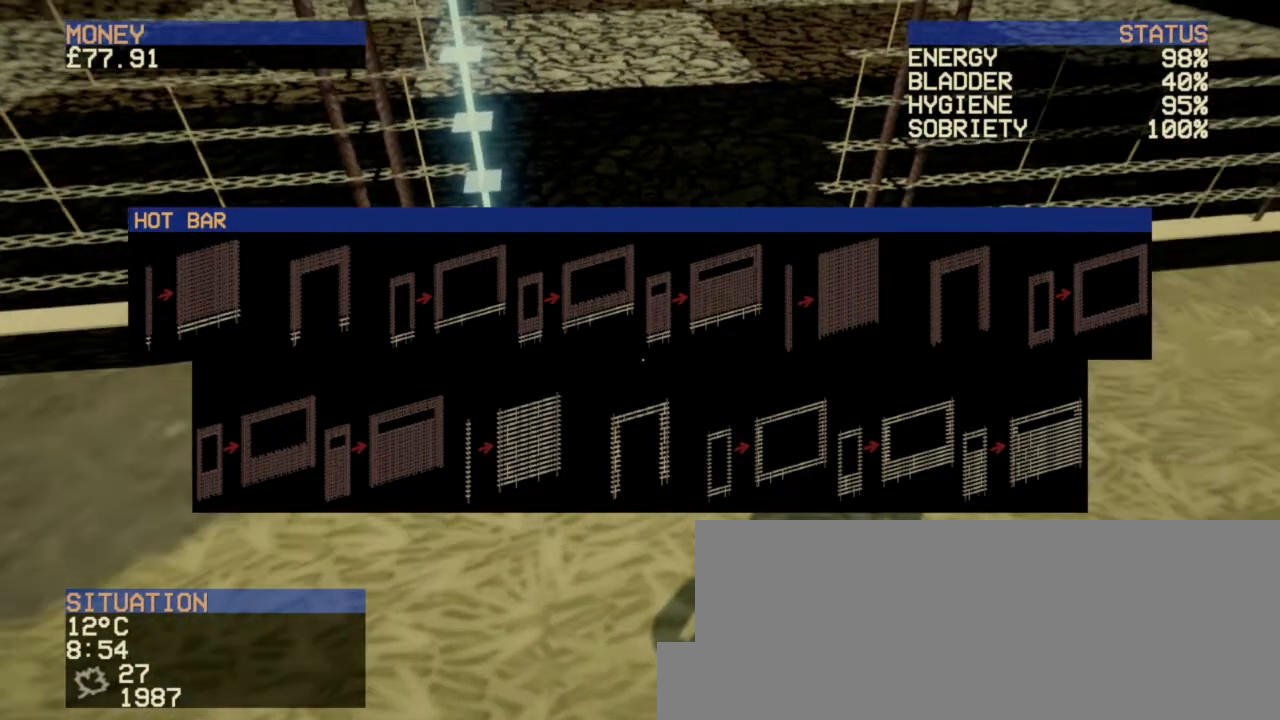
{"keys": [], "mouse": [], "events": []}
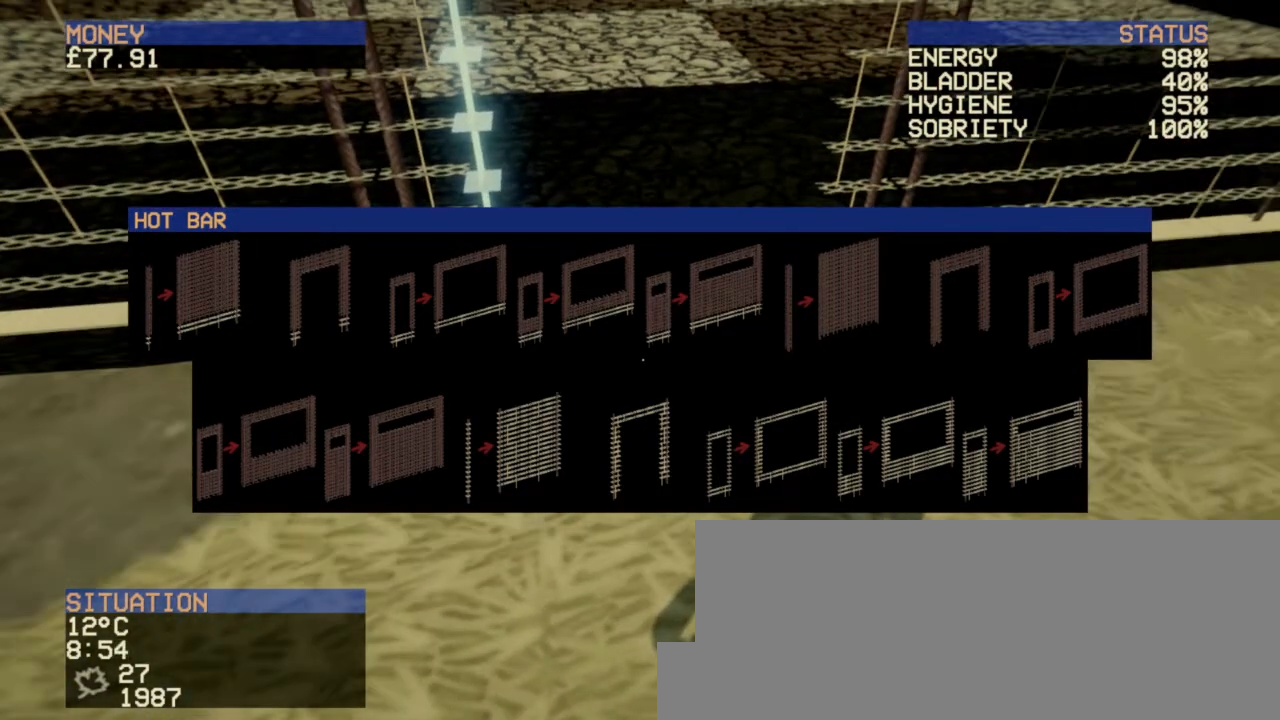
{"keys": [], "mouse": [], "events": []}
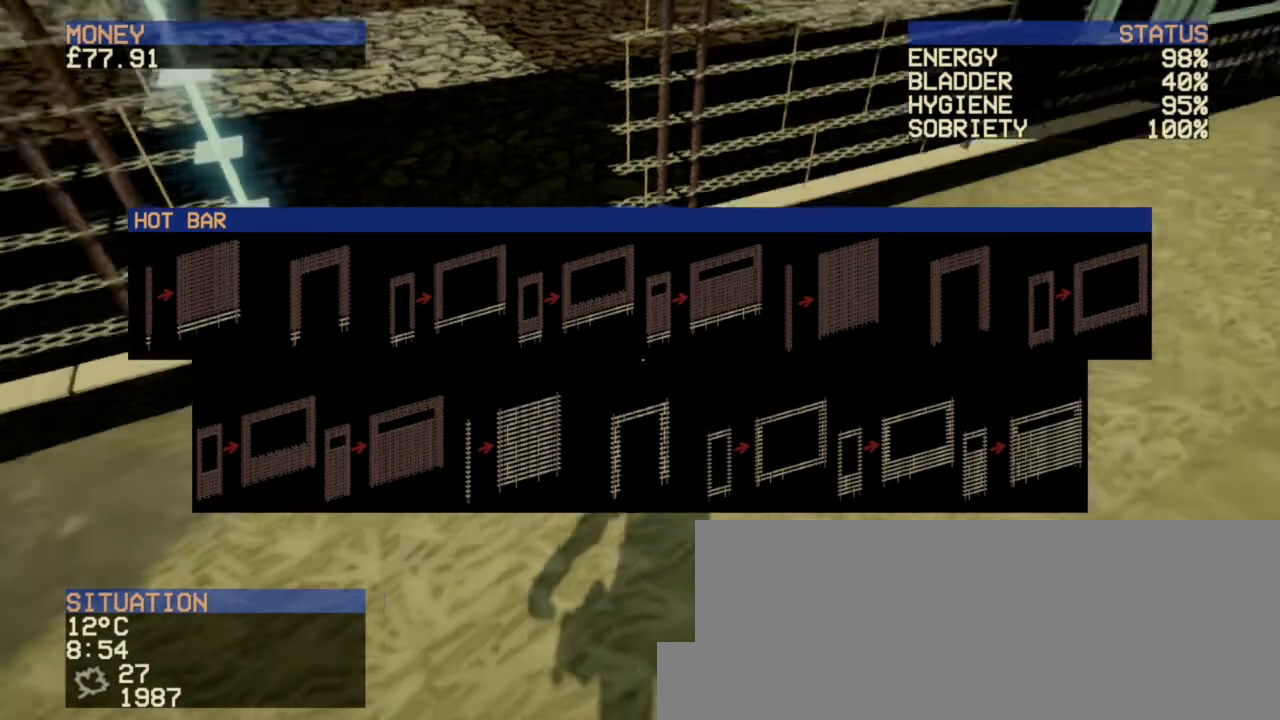
{"keys": [], "mouse": [], "events": []}
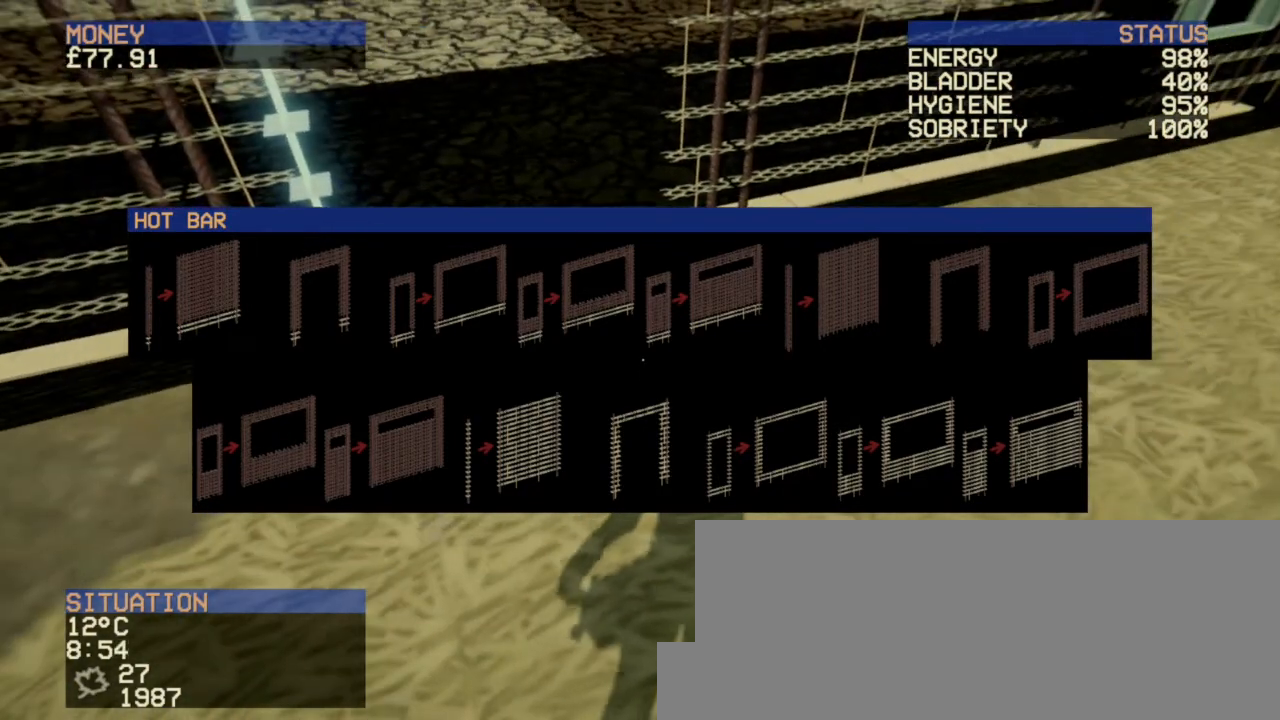
{"keys": [], "mouse": [], "events": [[40, "escape", "down"], [160, "escape", "up"]]}
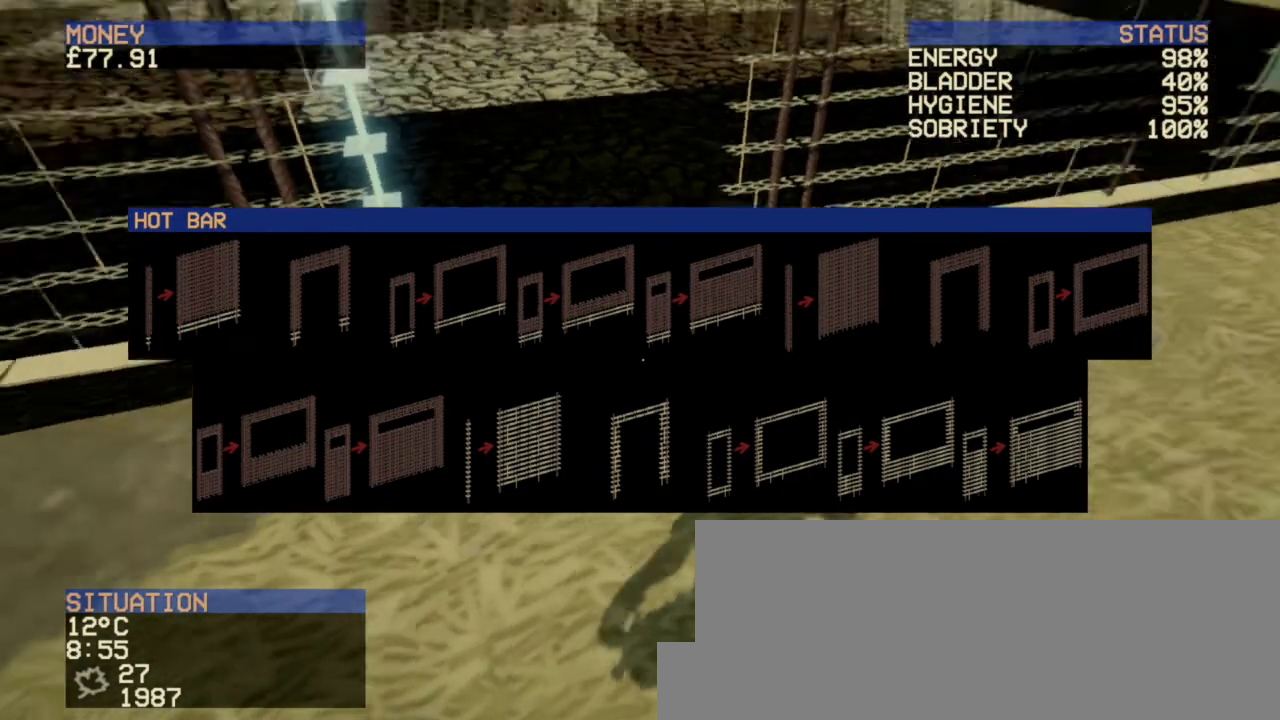
{"keys": [], "mouse": [], "events": []}
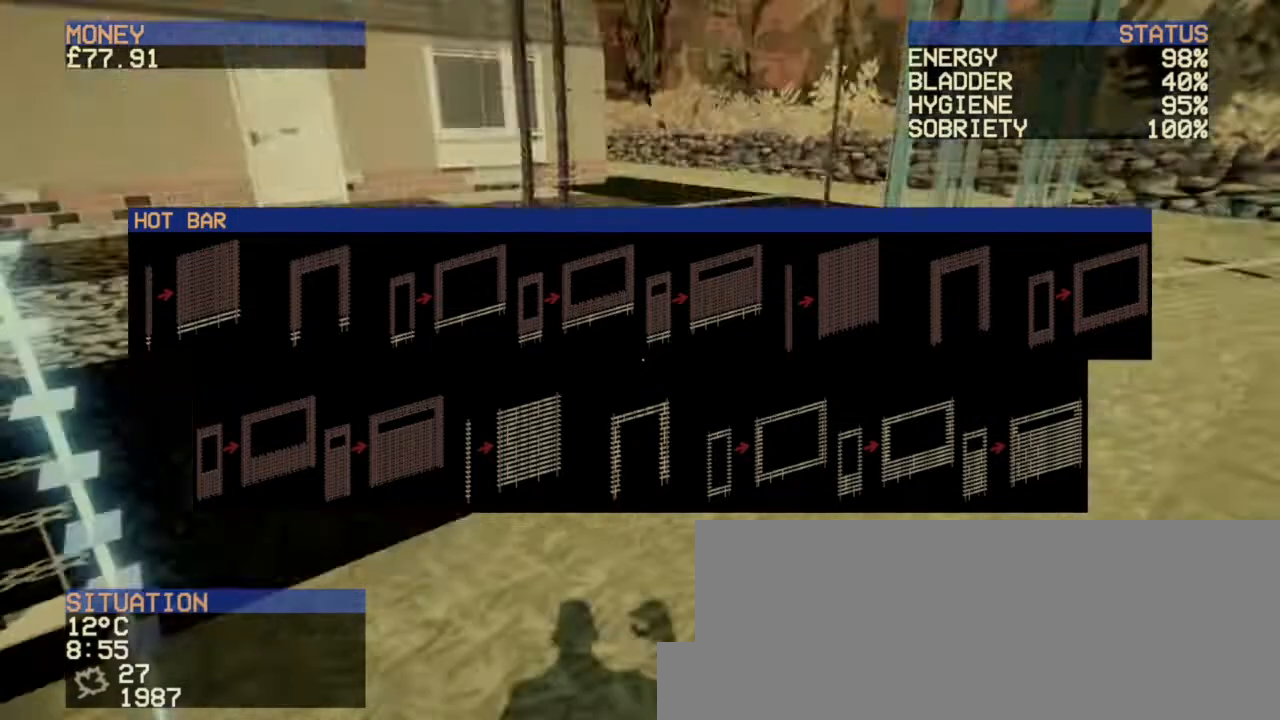
{"keys": ["w"], "mouse": [], "events": [[200, "w", "down"]]}
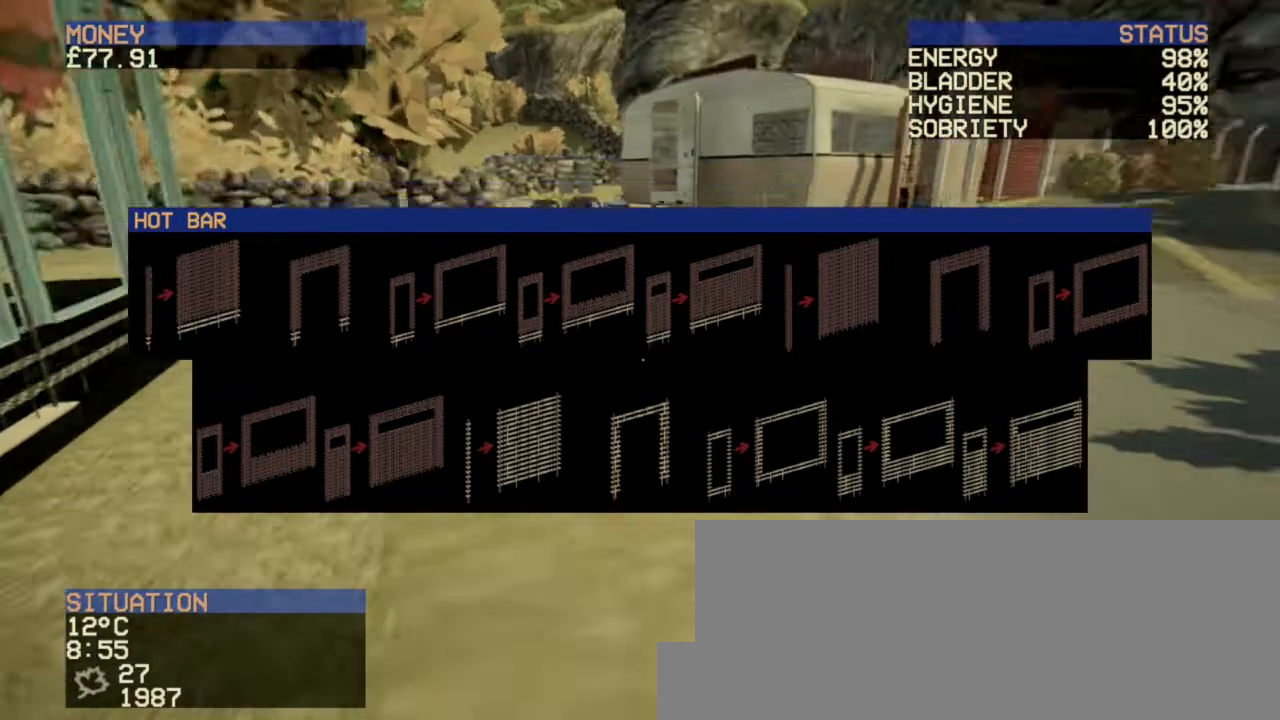
{"keys": ["w"], "mouse": [], "events": []}
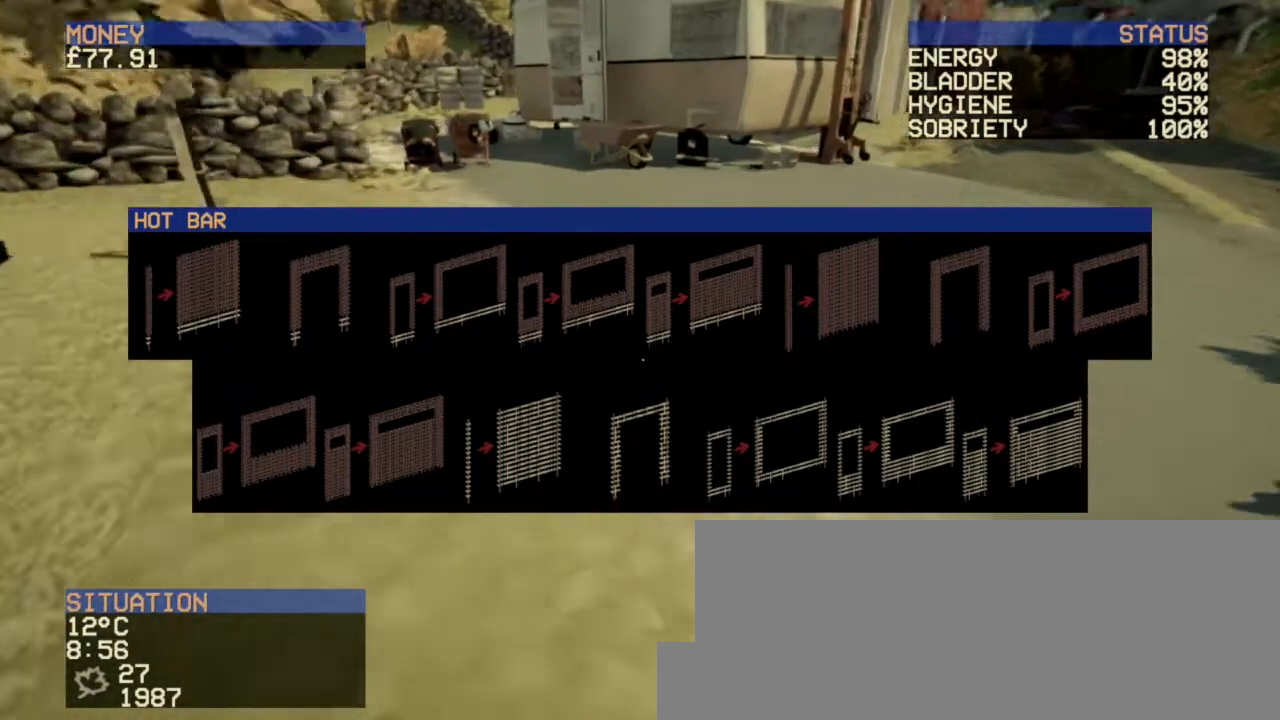
{"keys": ["w"], "mouse": [], "events": []}
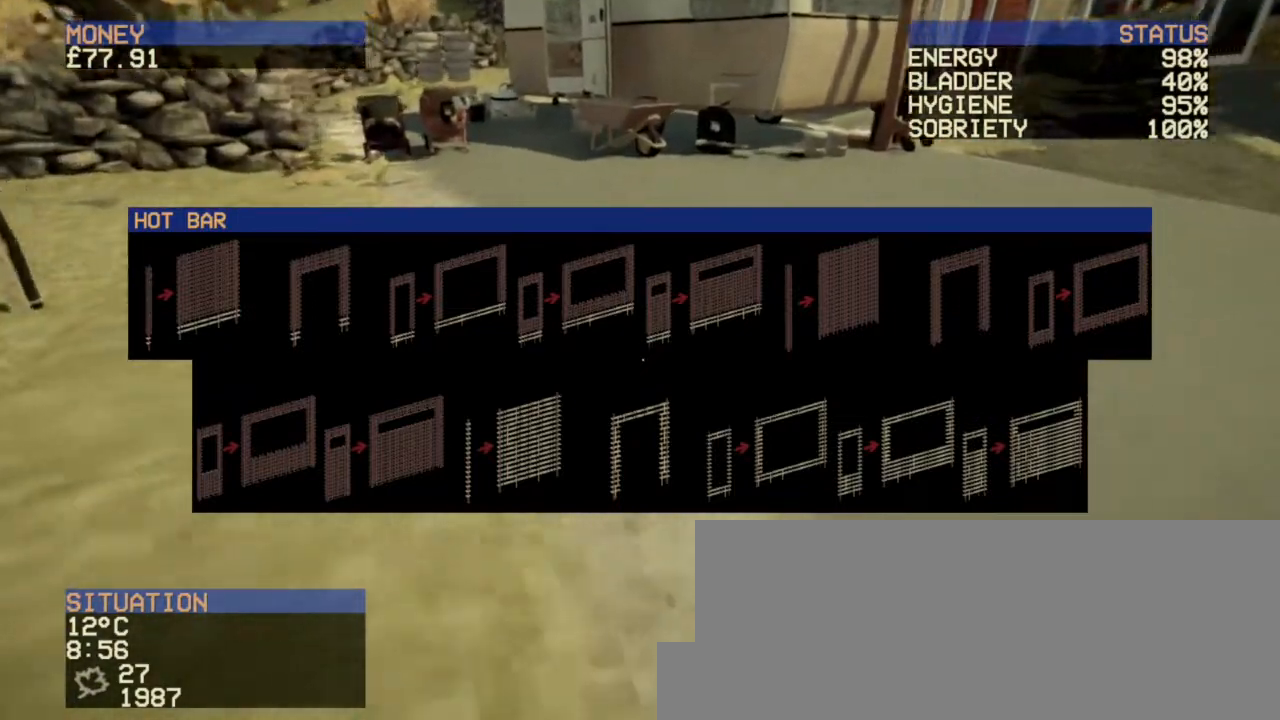
{"keys": ["w"], "mouse": [], "events": []}
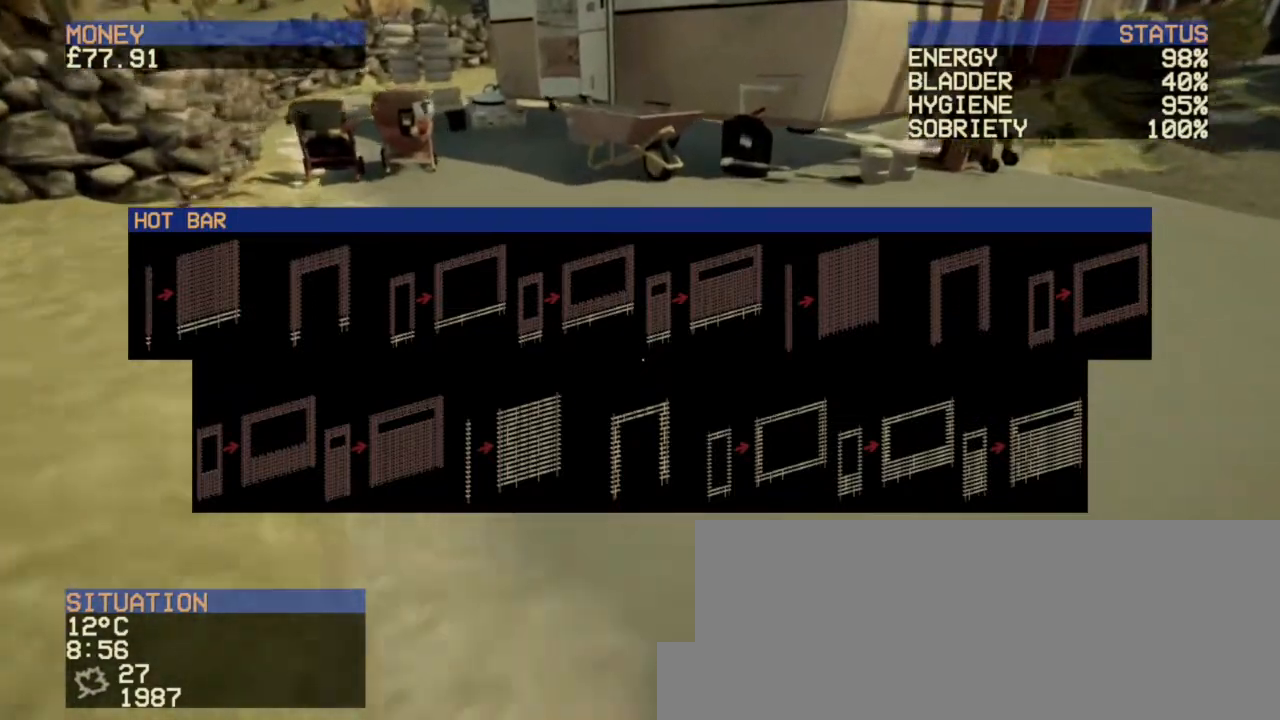
{"keys": ["w"], "mouse": [], "events": []}
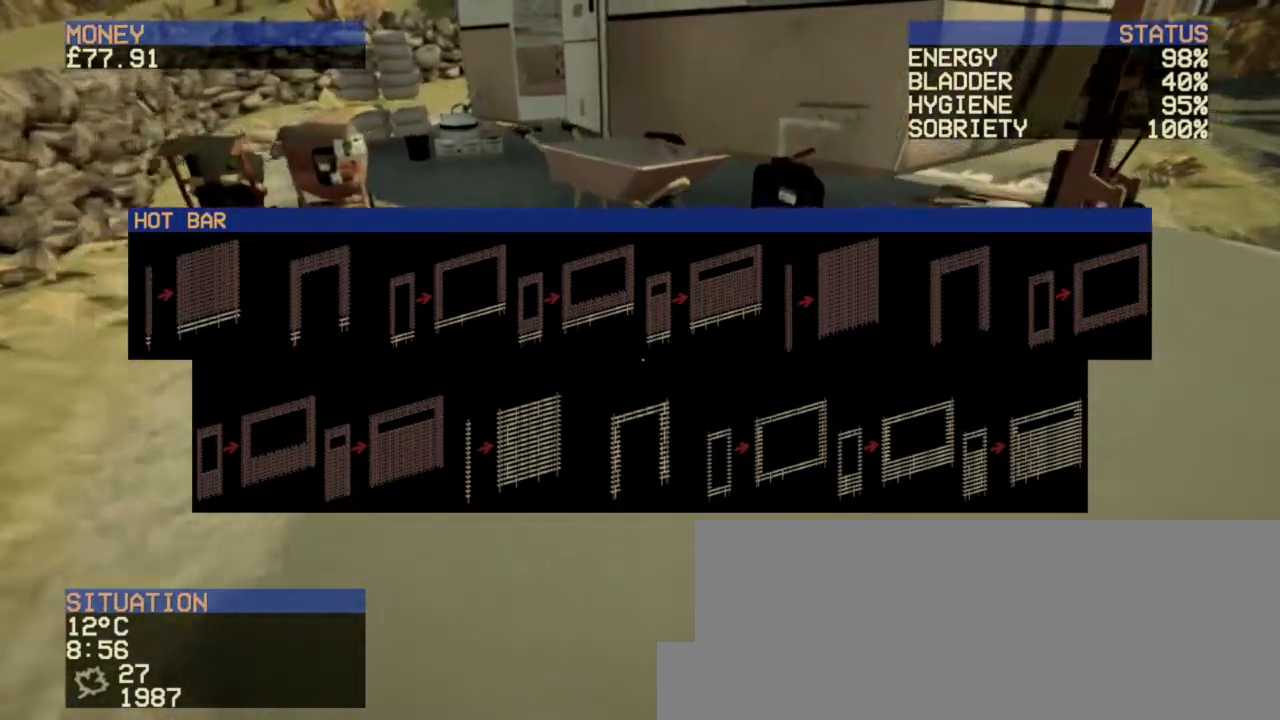
{"keys": ["w"], "mouse": [], "events": []}
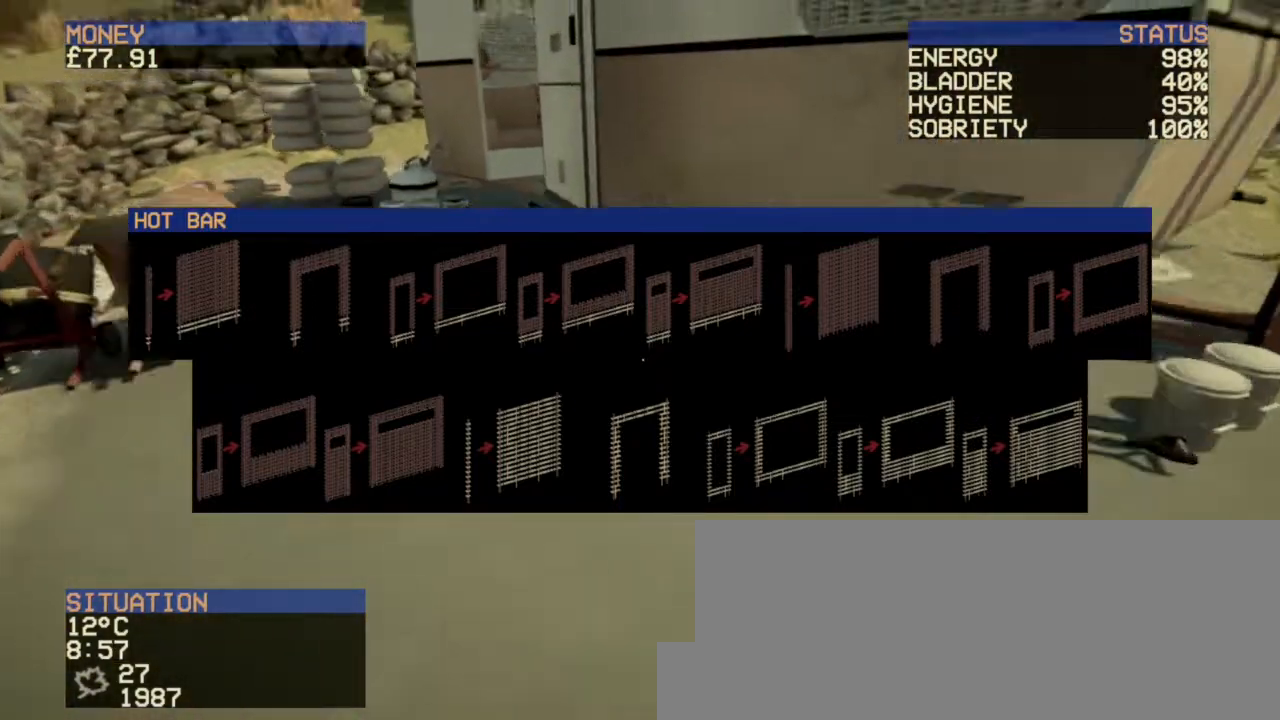
{"keys": [], "mouse": [], "events": [[360, "w", "up"]]}
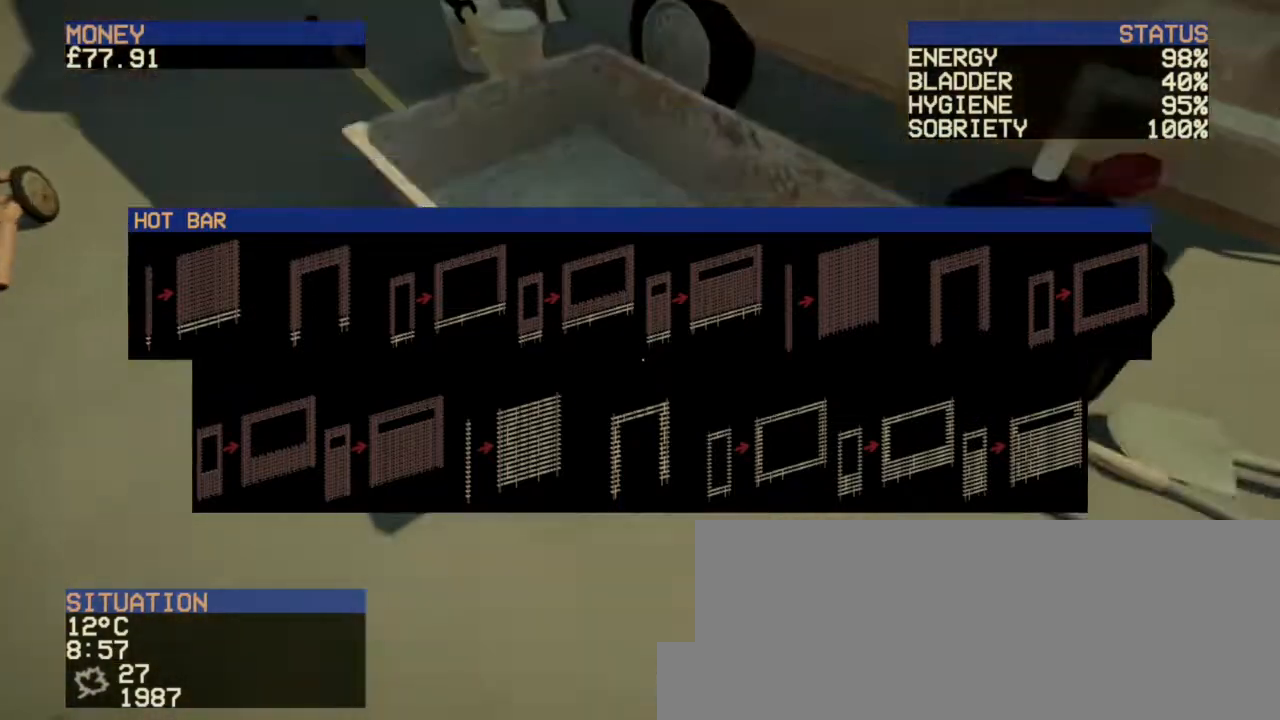
{"keys": [], "mouse": [], "events": []}
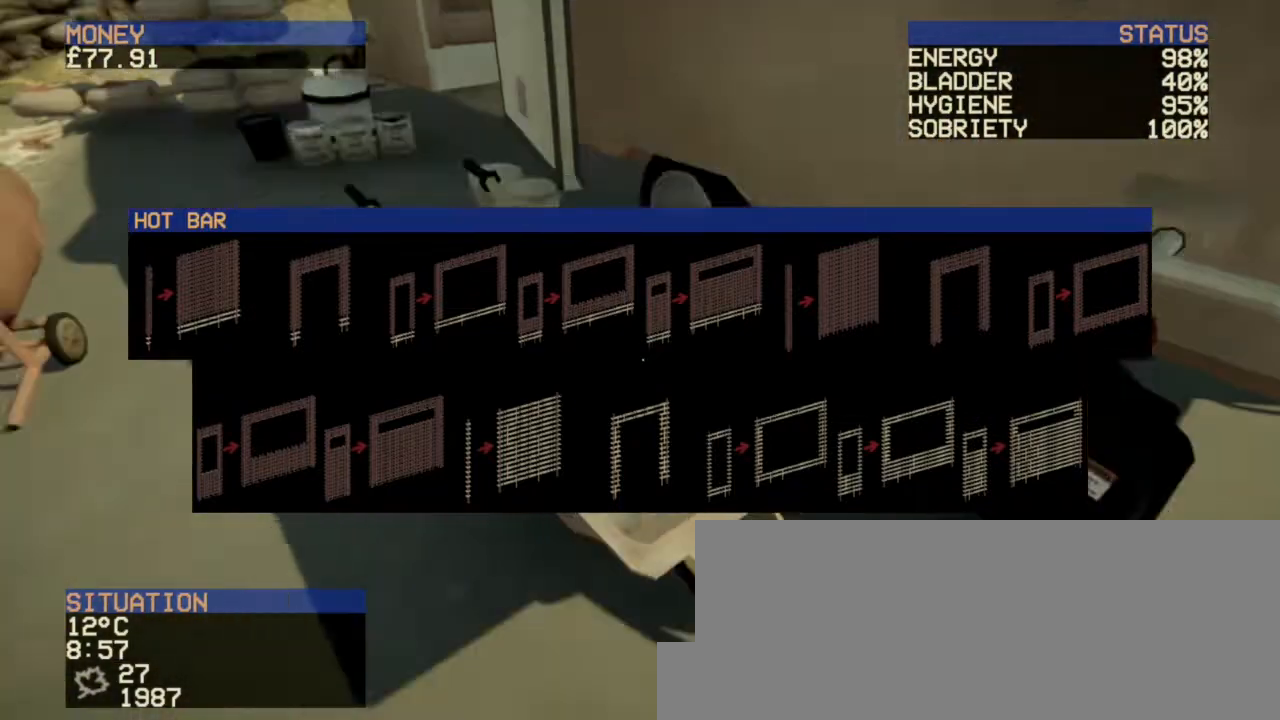
{"keys": ["d", "s"], "mouse": [], "events": [[80, "s", "down"], [280, "d", "down"]]}
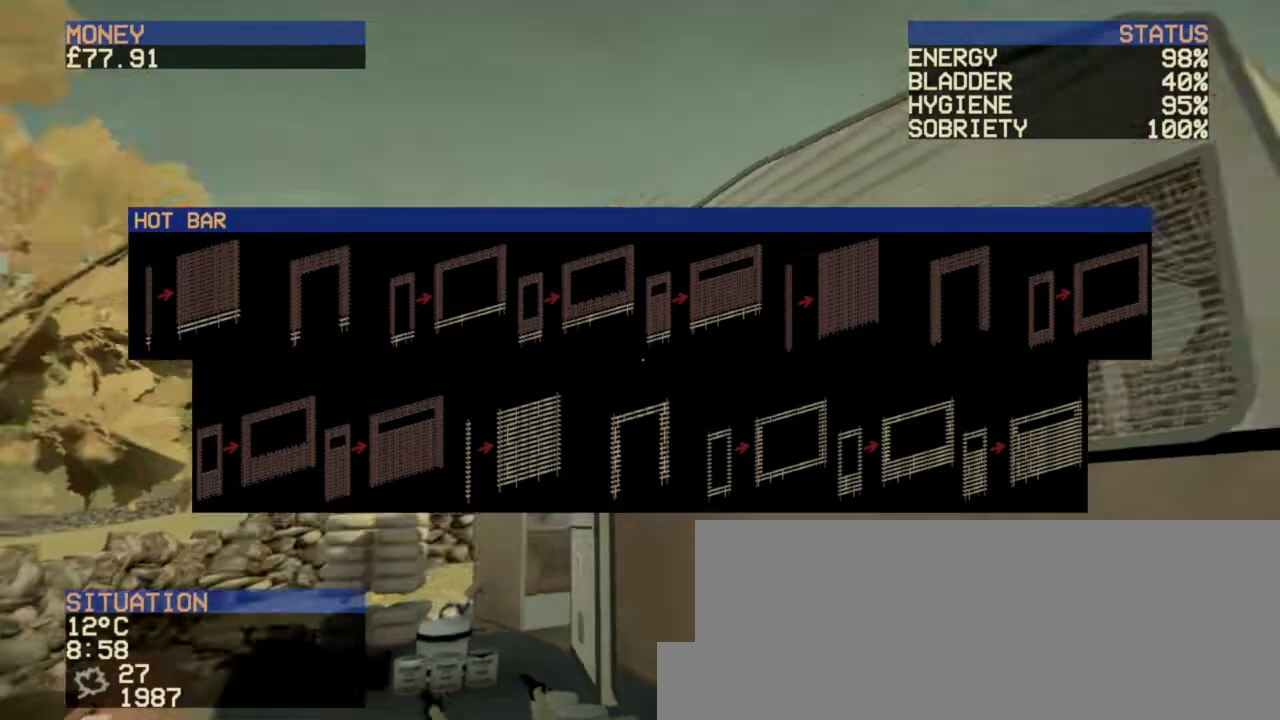
{"keys": [], "mouse": [], "events": [[240, "s", "up"], [360, "d", "up"]]}